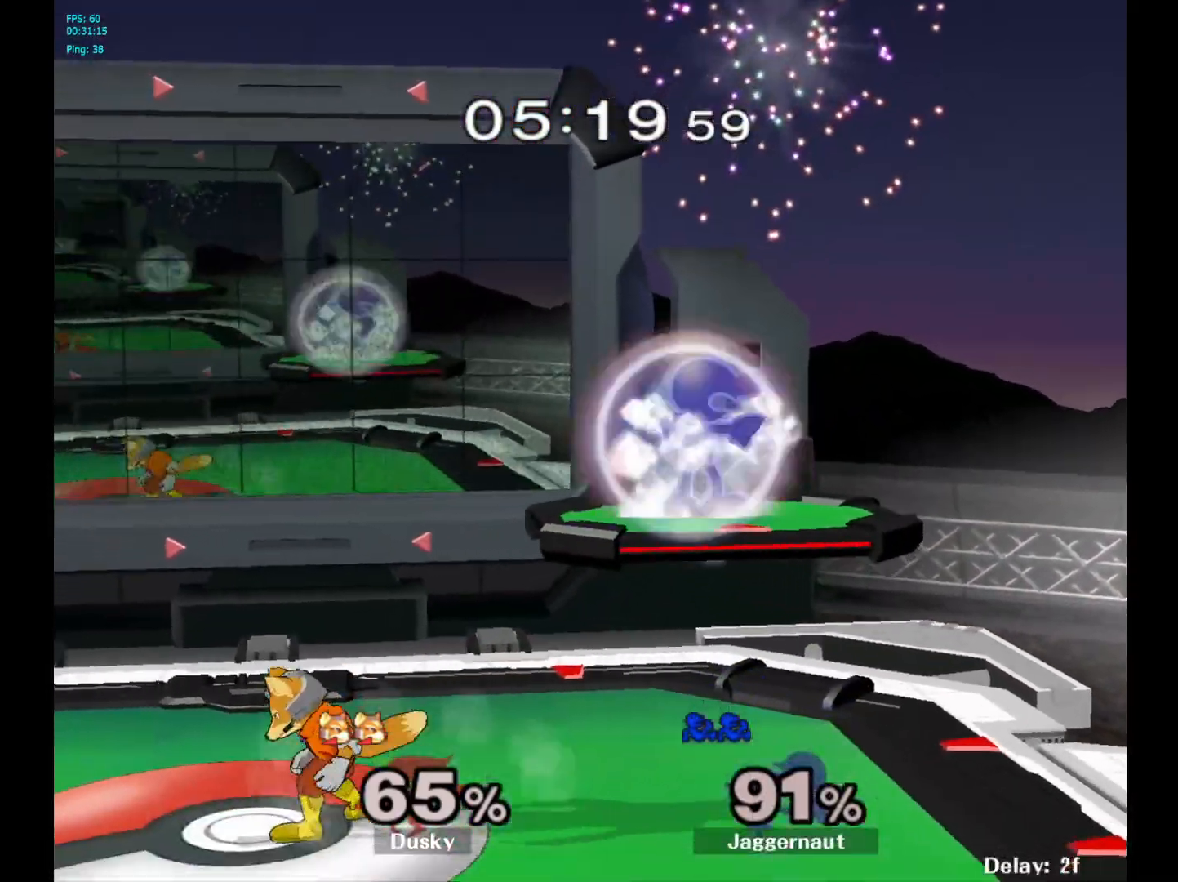
Gameplay with a controller (Nintendo layout); each line is a JSON object with the inputs held at the frame after it. "events" lists button and stick changes between this image and that frame as [ms after this image, input, new state], when the widget could be followed in between. Not read: L3 R3.
{"buttons": ["R1"], "left_stick": "left", "right_stick": "center", "events": []}
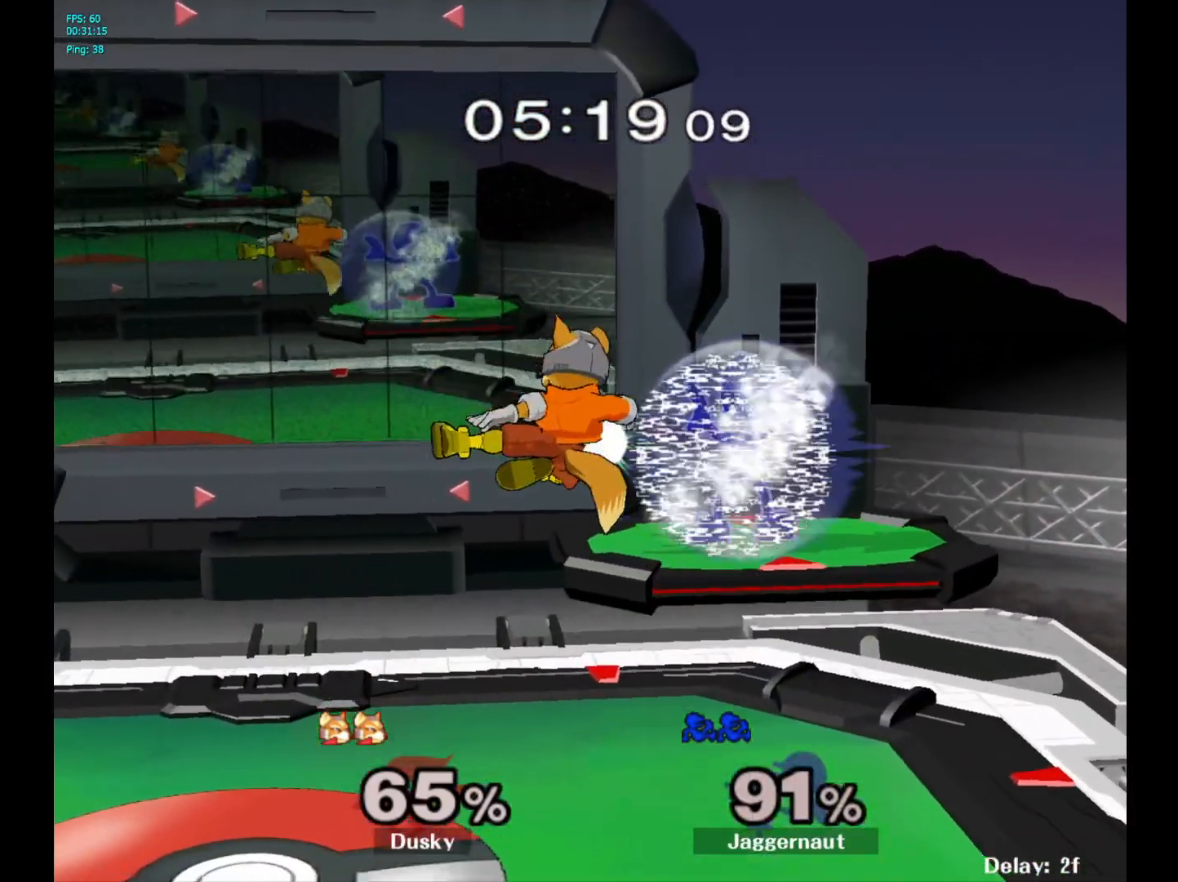
{"buttons": ["R1"], "left_stick": "left", "right_stick": "center", "events": [[100, "left_stick", "down-left"], [133, "right_stick", "left"], [267, "R1", "up"], [317, "left_stick", "left"], [350, "right_stick", "center"], [383, "R1", "down"]]}
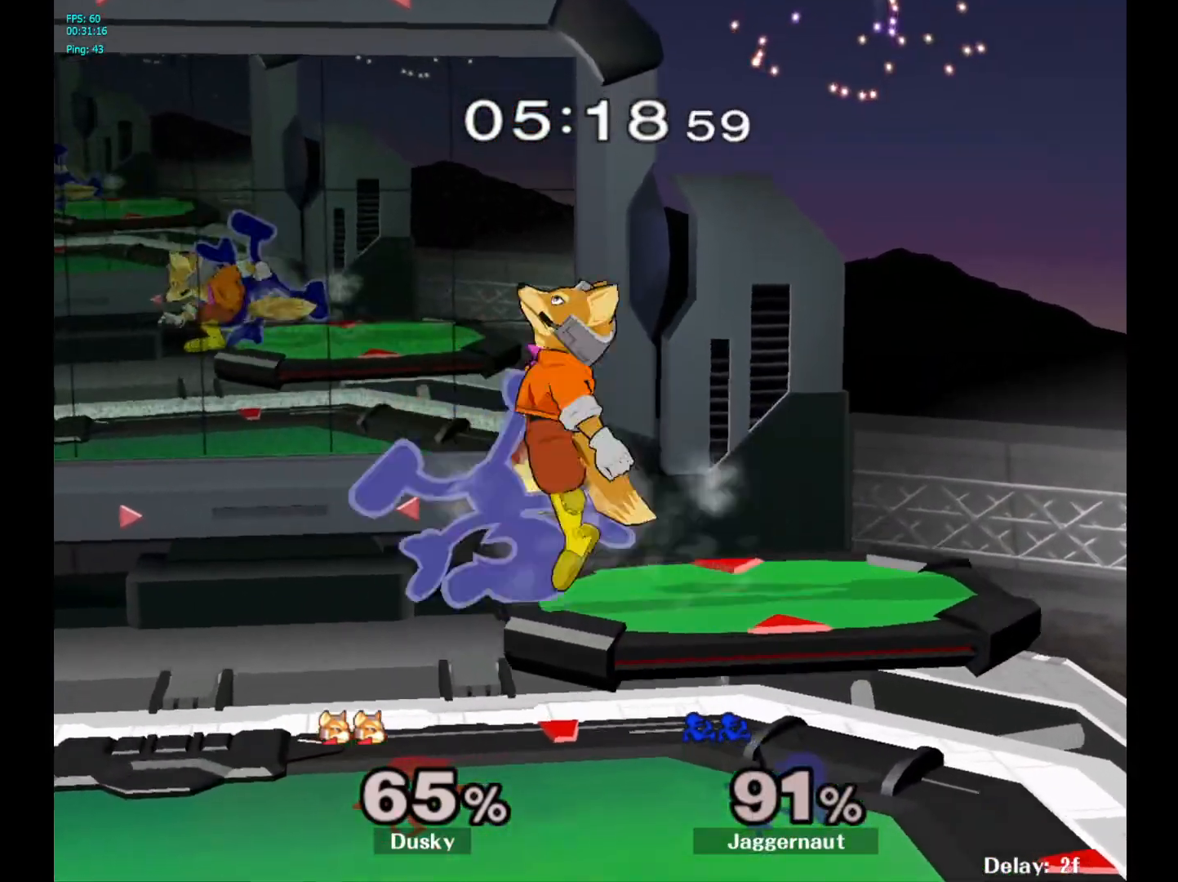
{"buttons": ["R1"], "left_stick": "center", "right_stick": "center", "events": [[383, "left_stick", "center"]]}
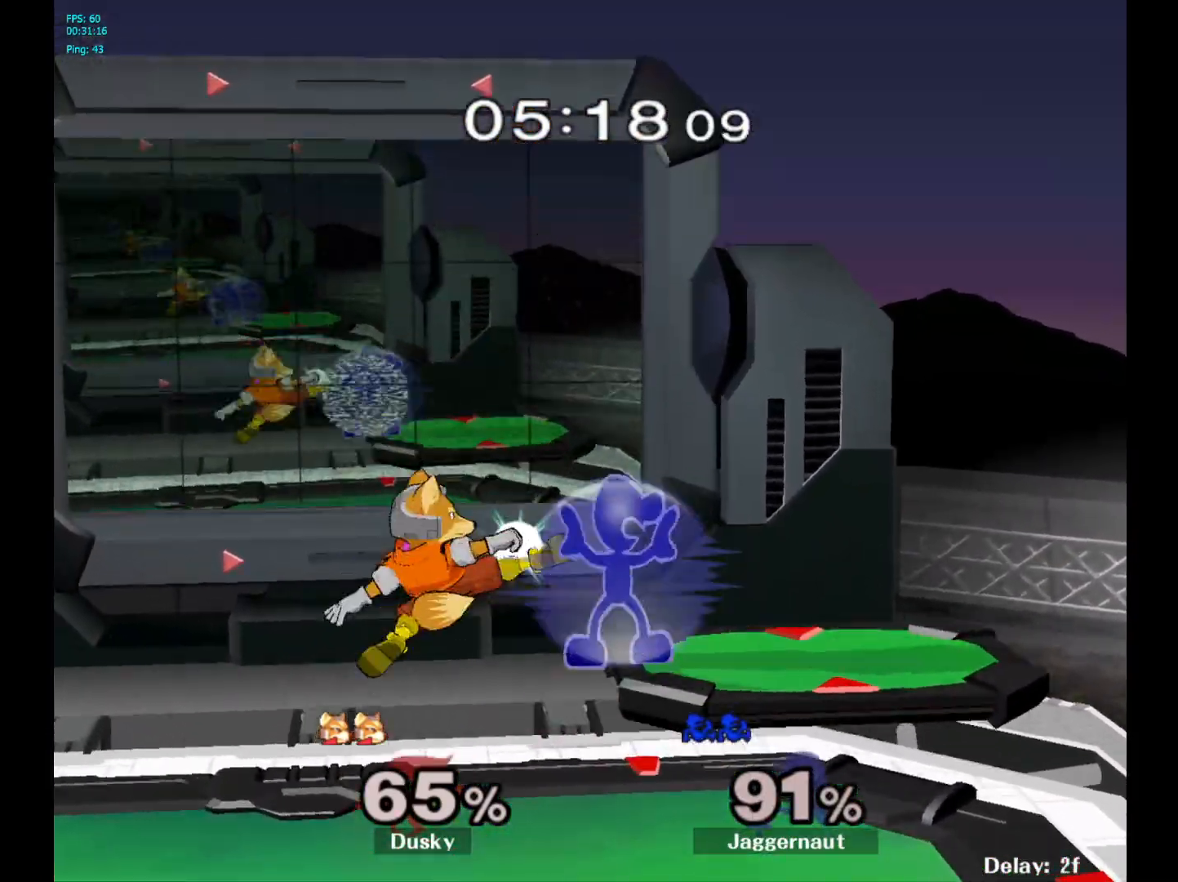
{"buttons": ["Y"], "left_stick": "center", "right_stick": "center", "events": [[283, "R1", "up"], [467, "Y", "down"]]}
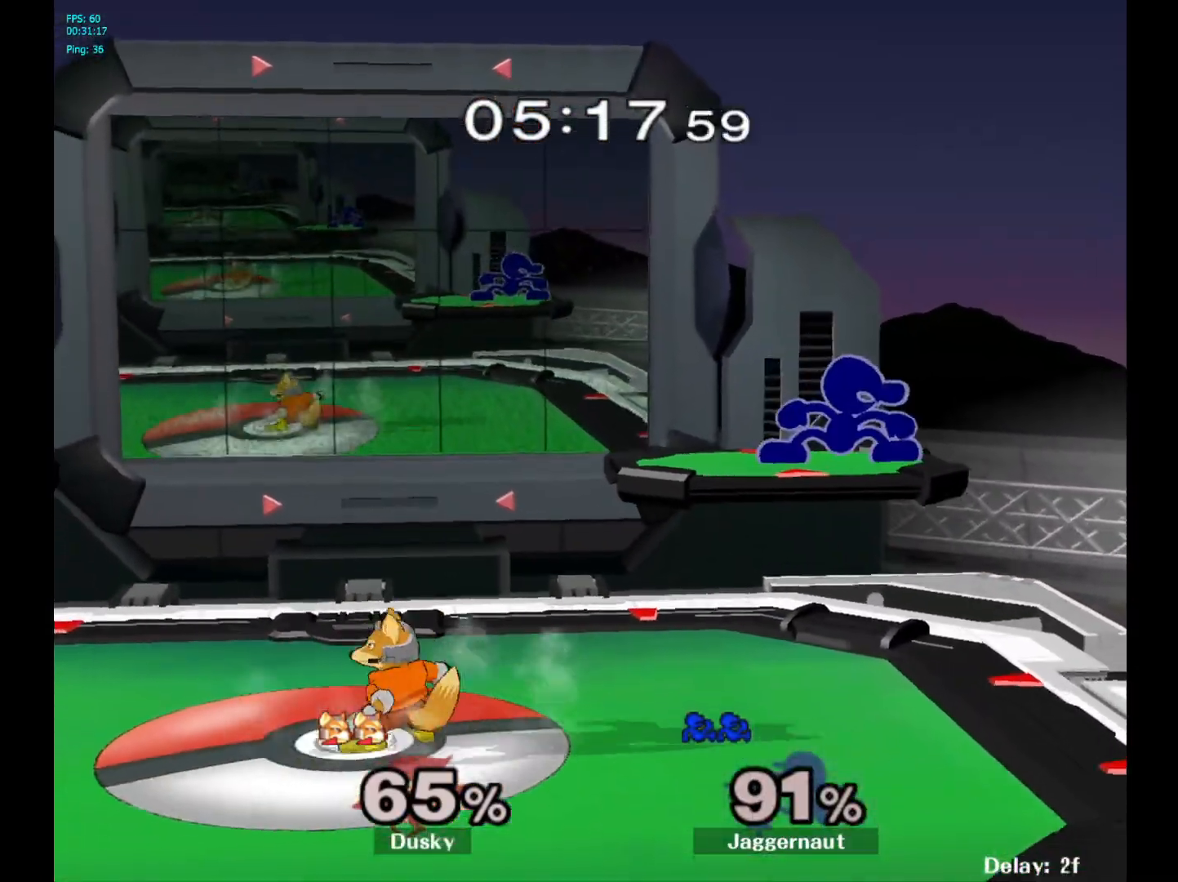
{"buttons": [], "left_stick": "left", "right_stick": "center", "events": [[100, "left_stick", "left"], [183, "Y", "up"], [367, "right_stick", "down"], [433, "right_stick", "center"]]}
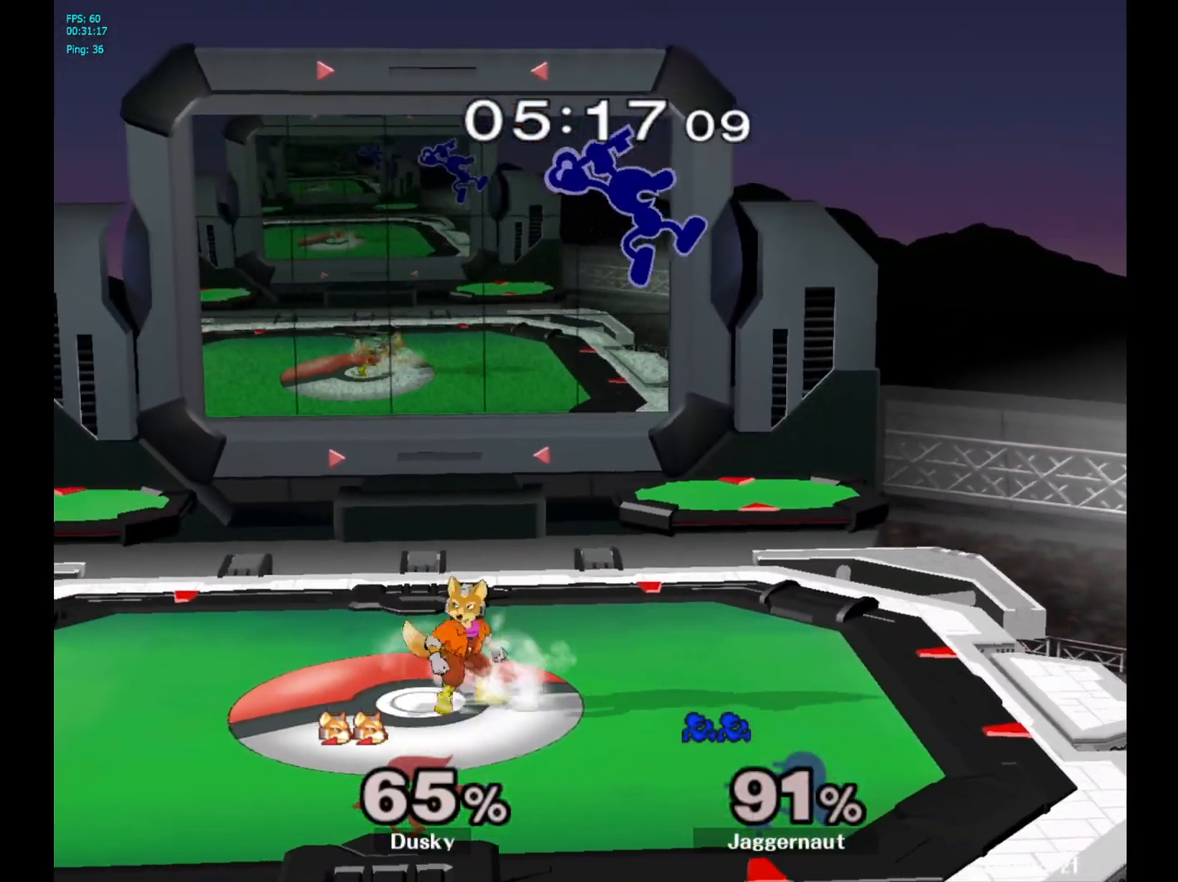
{"buttons": ["R1"], "left_stick": "down-left", "right_stick": "center", "events": [[417, "left_stick", "down-left"], [483, "R1", "down"]]}
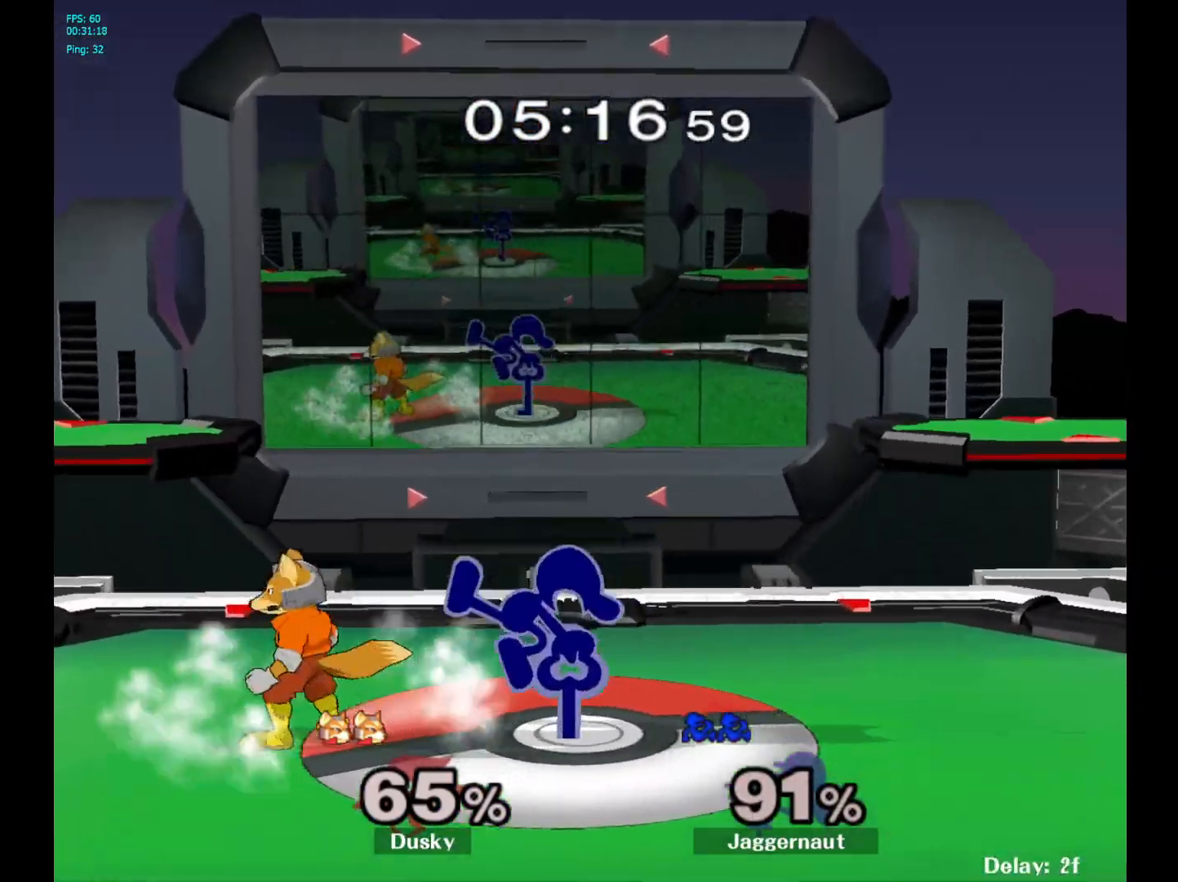
{"buttons": ["R1"], "left_stick": "left", "right_stick": "center", "events": [[167, "left_stick", "center"], [233, "left_stick", "left"]]}
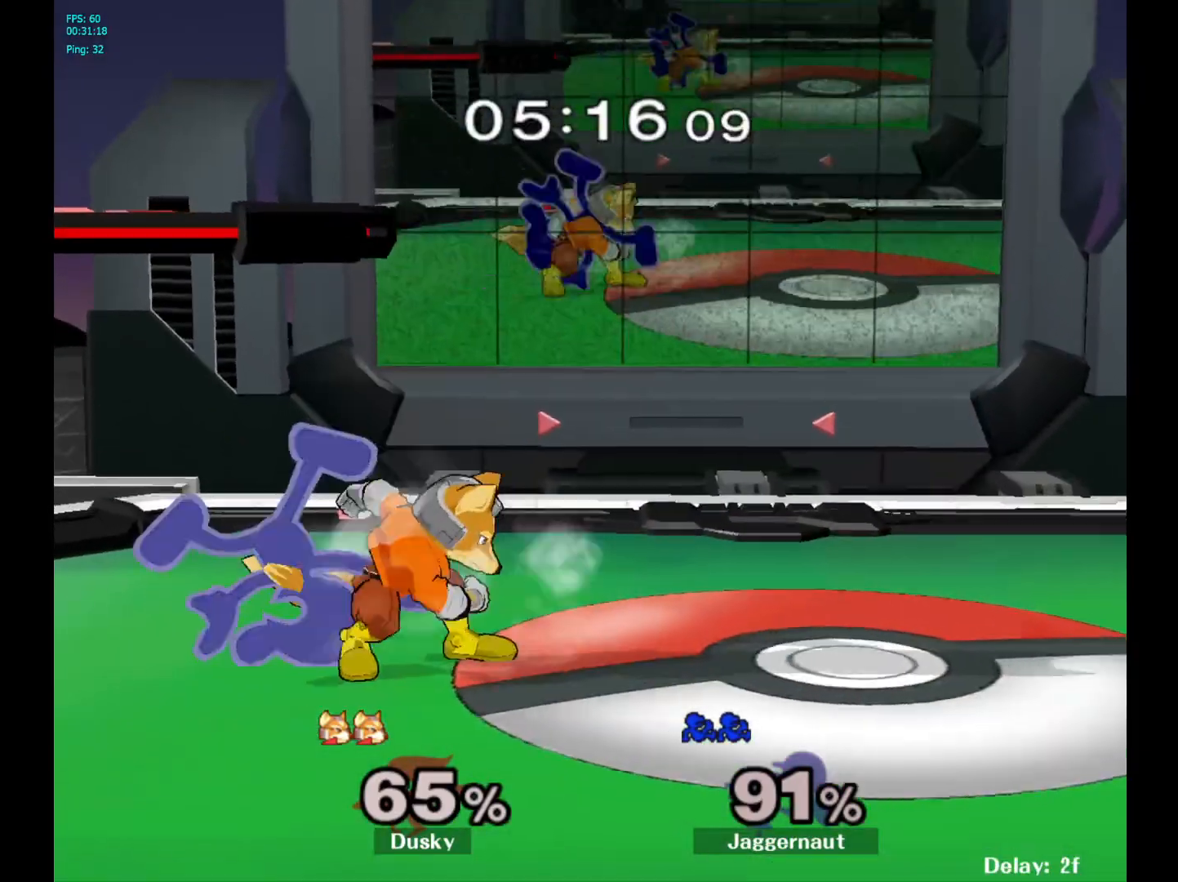
{"buttons": ["A"], "left_stick": "center", "right_stick": "center", "events": [[117, "R1", "up"], [117, "left_stick", "center"], [400, "A", "down"]]}
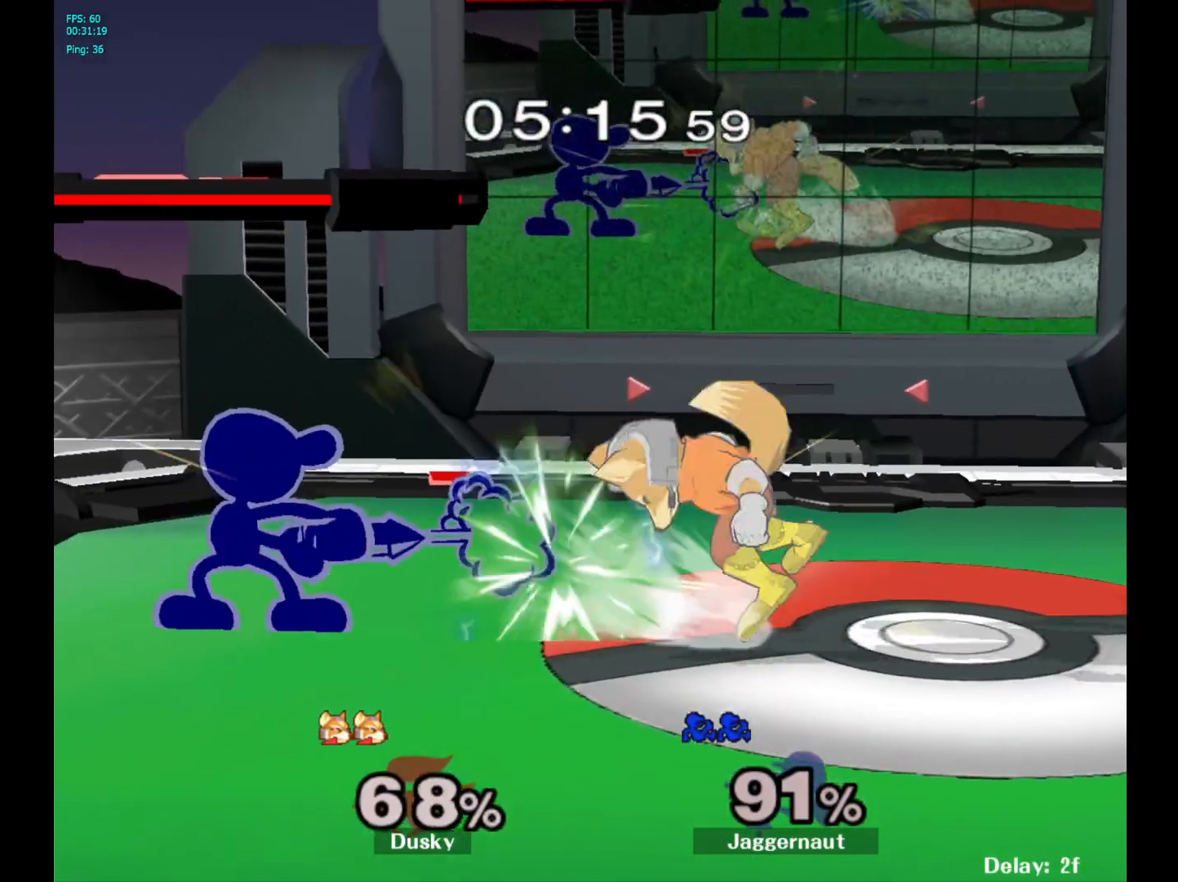
{"buttons": [], "left_stick": "center", "right_stick": "center", "events": [[33, "A", "up"], [183, "left_stick", "right"], [233, "left_stick", "center"], [267, "Z", "down"], [417, "Z", "up"]]}
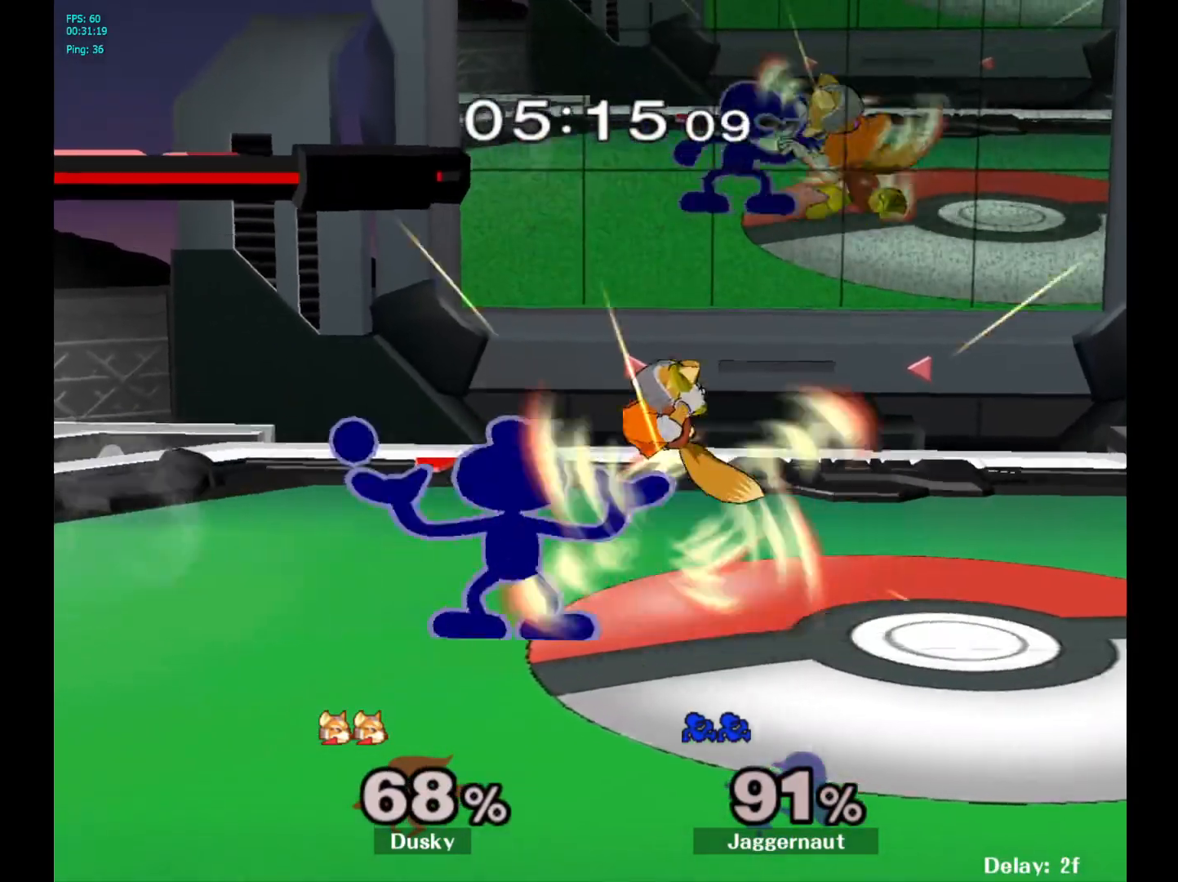
{"buttons": [], "left_stick": "center", "right_stick": "center", "events": [[17, "left_stick", "up"], [133, "left_stick", "center"]]}
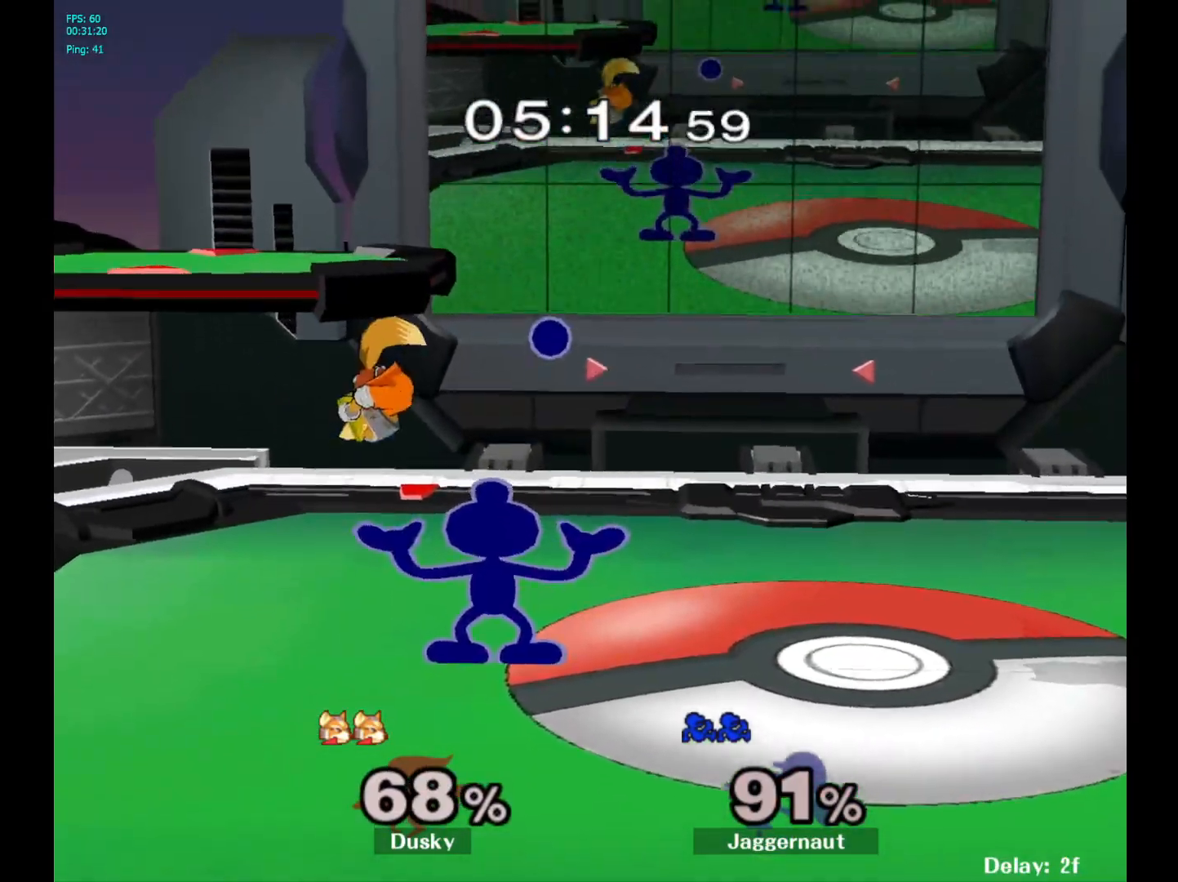
{"buttons": [], "left_stick": "left", "right_stick": "center", "events": [[467, "left_stick", "left"]]}
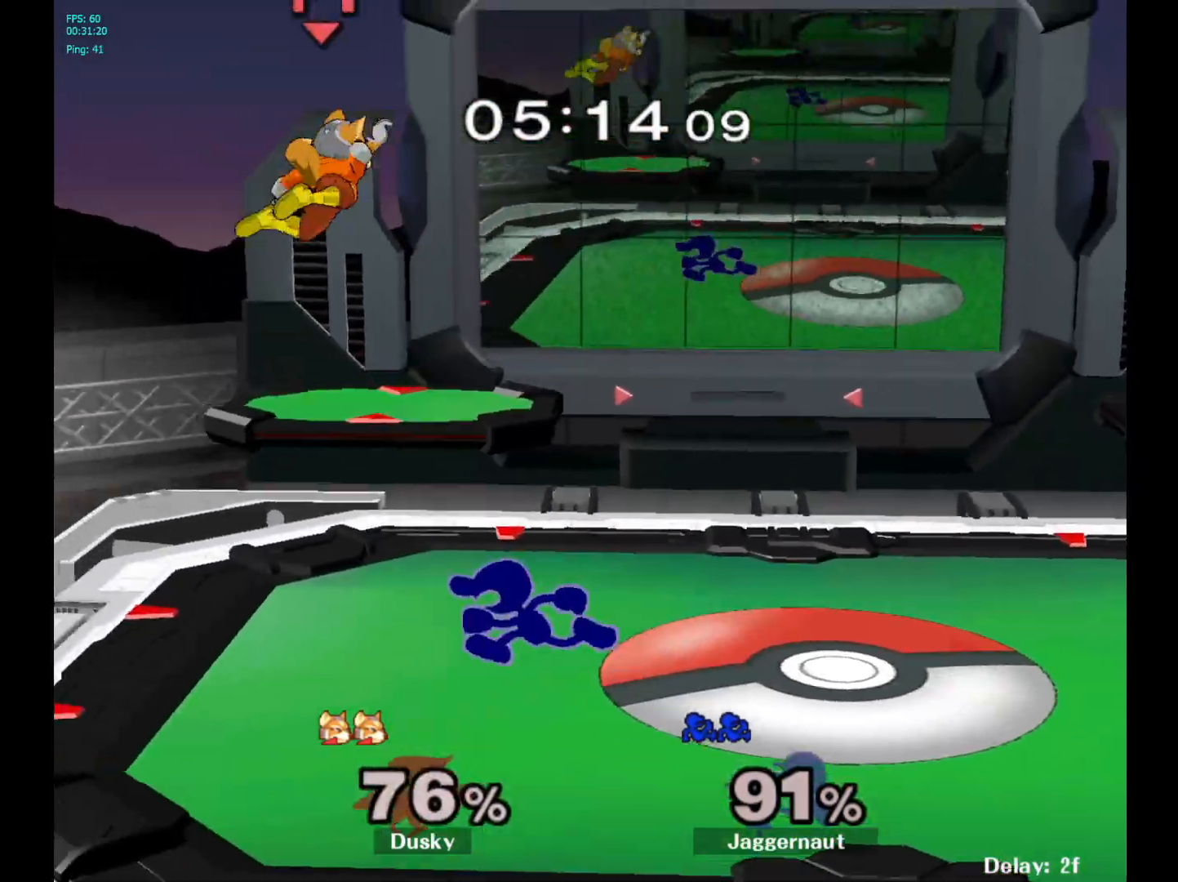
{"buttons": [], "left_stick": "right", "right_stick": "center", "events": [[33, "Y", "down"], [167, "A", "down"], [283, "left_stick", "right"], [333, "Y", "up"], [467, "A", "up"]]}
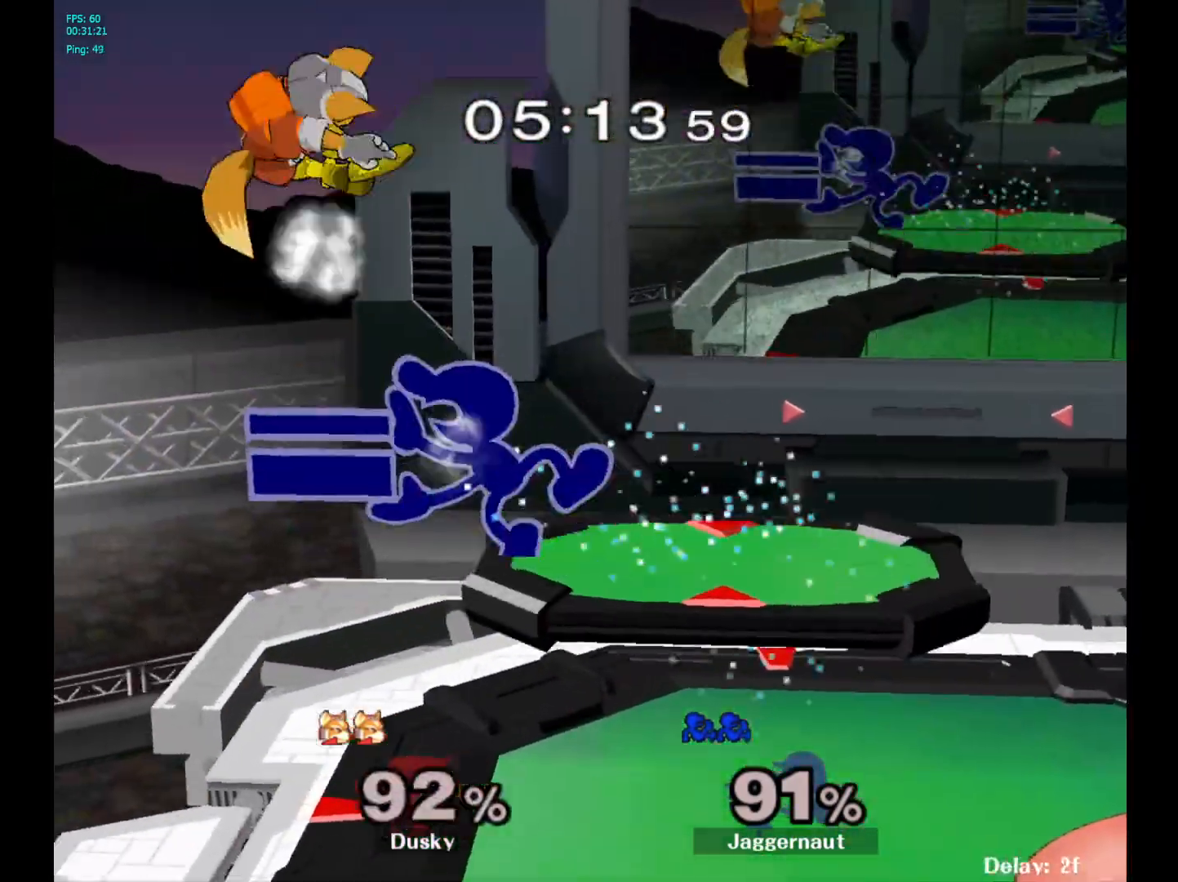
{"buttons": [], "left_stick": "center", "right_stick": "center", "events": [[200, "left_stick", "center"]]}
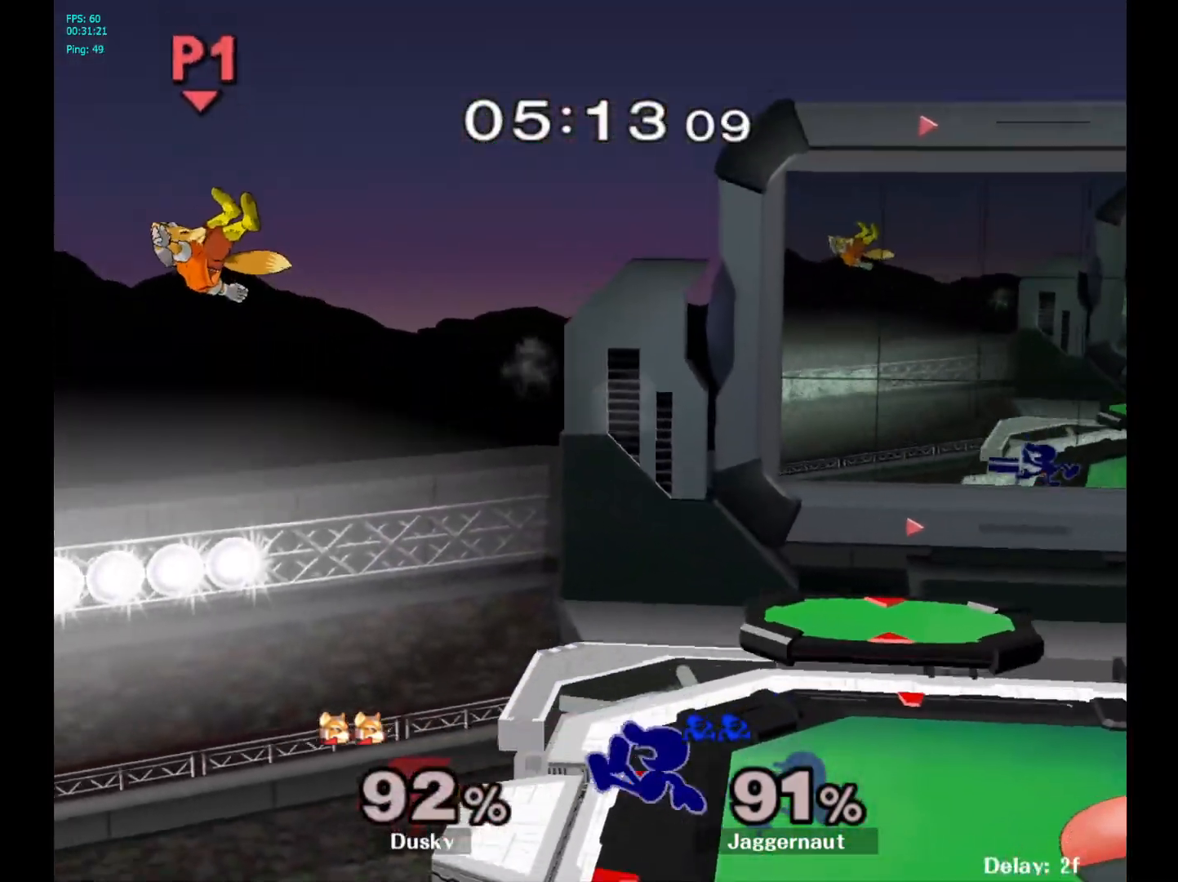
{"buttons": [], "left_stick": "center", "right_stick": "center", "events": [[133, "B", "down"], [217, "B", "up"], [267, "B", "down"], [383, "B", "up"]]}
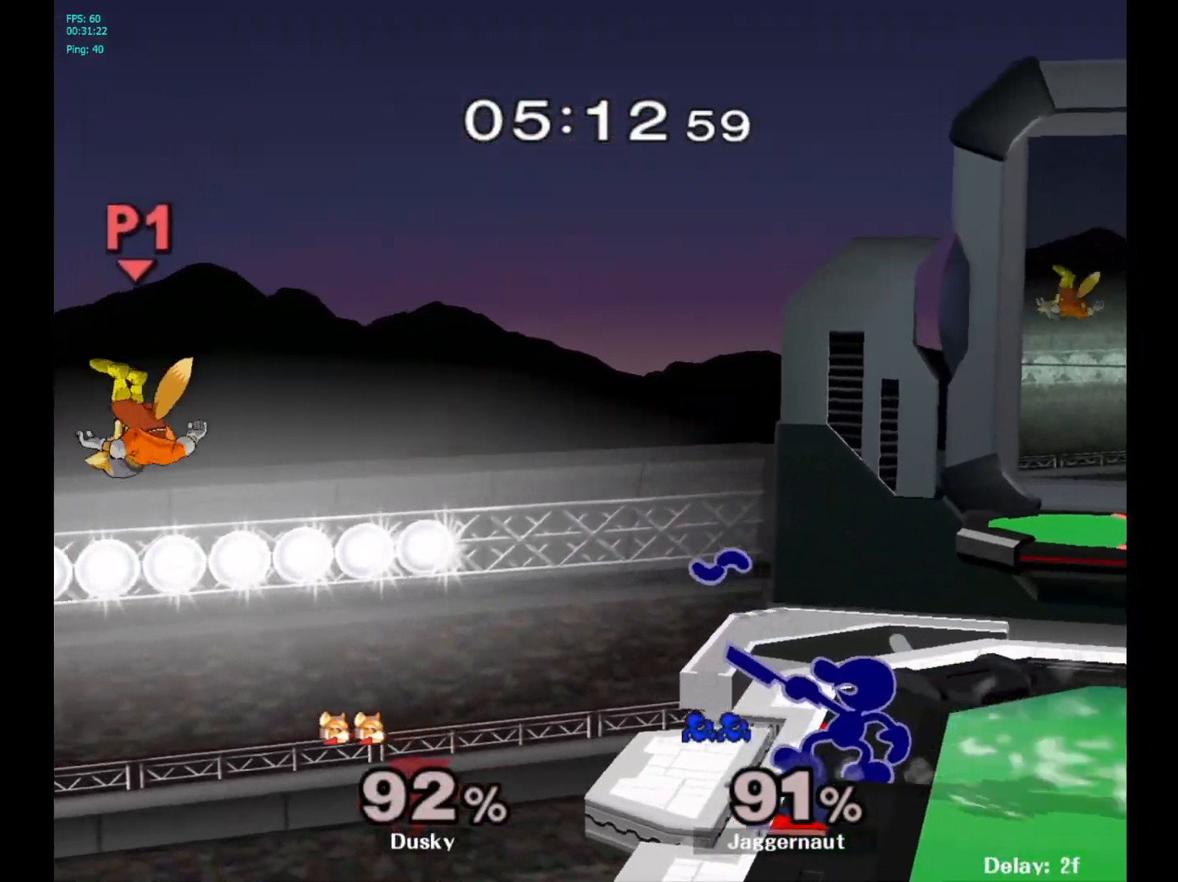
{"buttons": ["Y"], "left_stick": "down-right", "right_stick": "center", "events": [[450, "Y", "down"], [450, "left_stick", "down-right"]]}
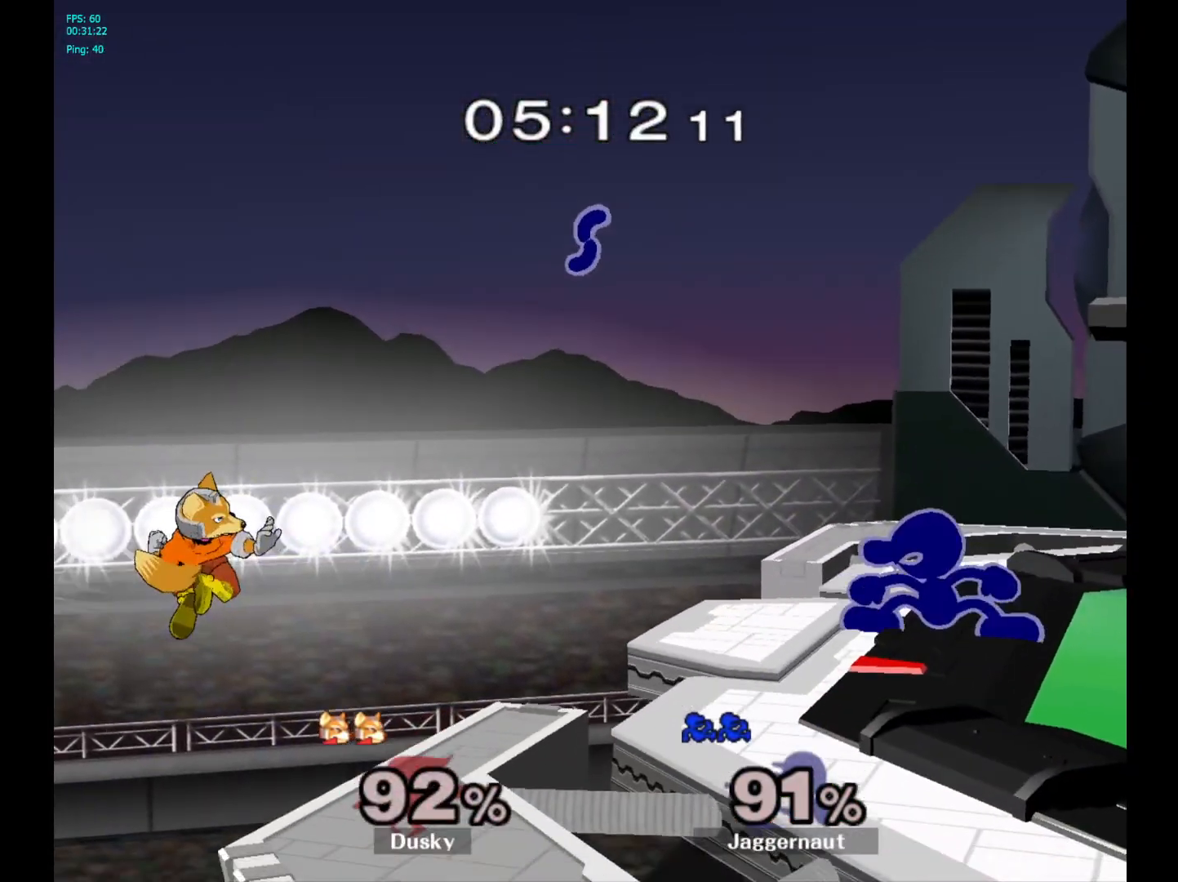
{"buttons": [], "left_stick": "center", "right_stick": "center", "events": [[33, "R1", "down"], [117, "Y", "up"], [150, "left_stick", "center"], [167, "R1", "up"], [383, "A", "down"], [383, "left_stick", "left"], [467, "left_stick", "center"], [500, "A", "up"]]}
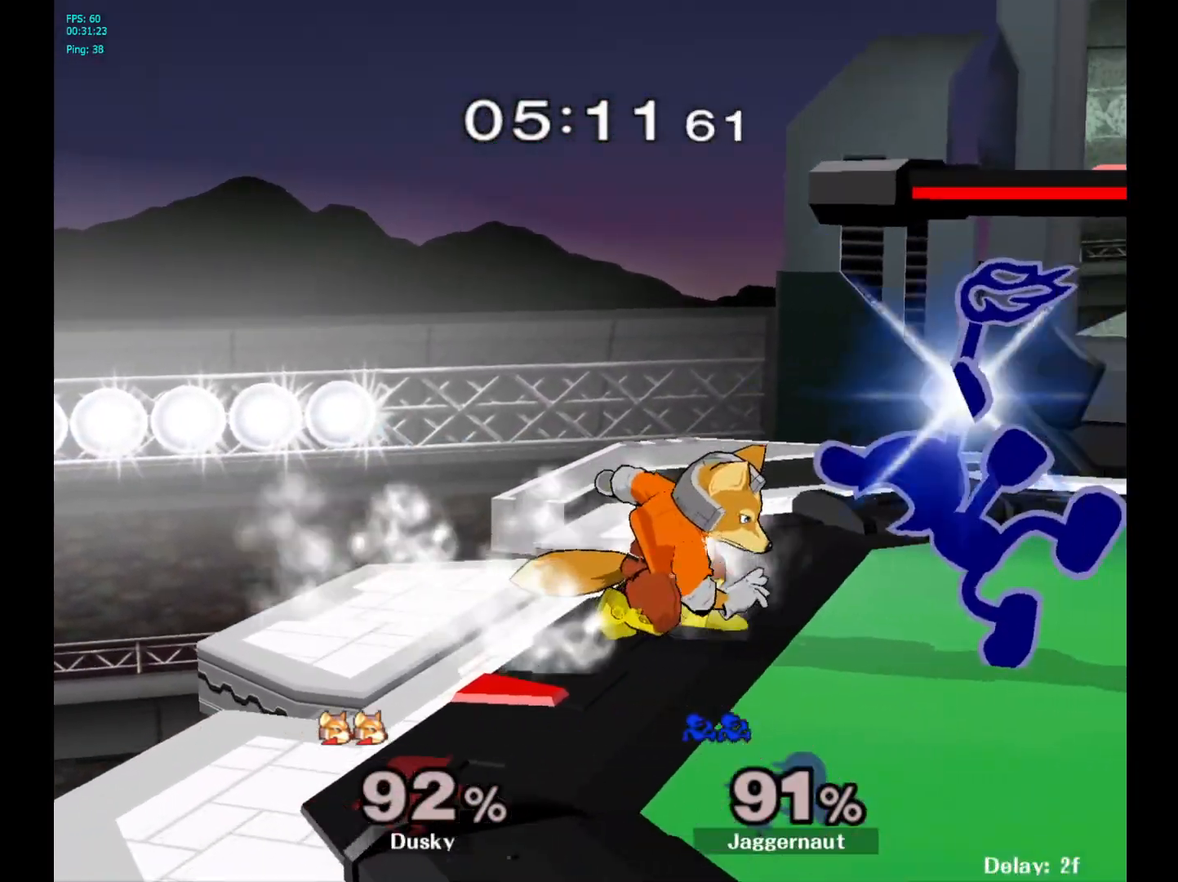
{"buttons": [], "left_stick": "center", "right_stick": "center", "events": []}
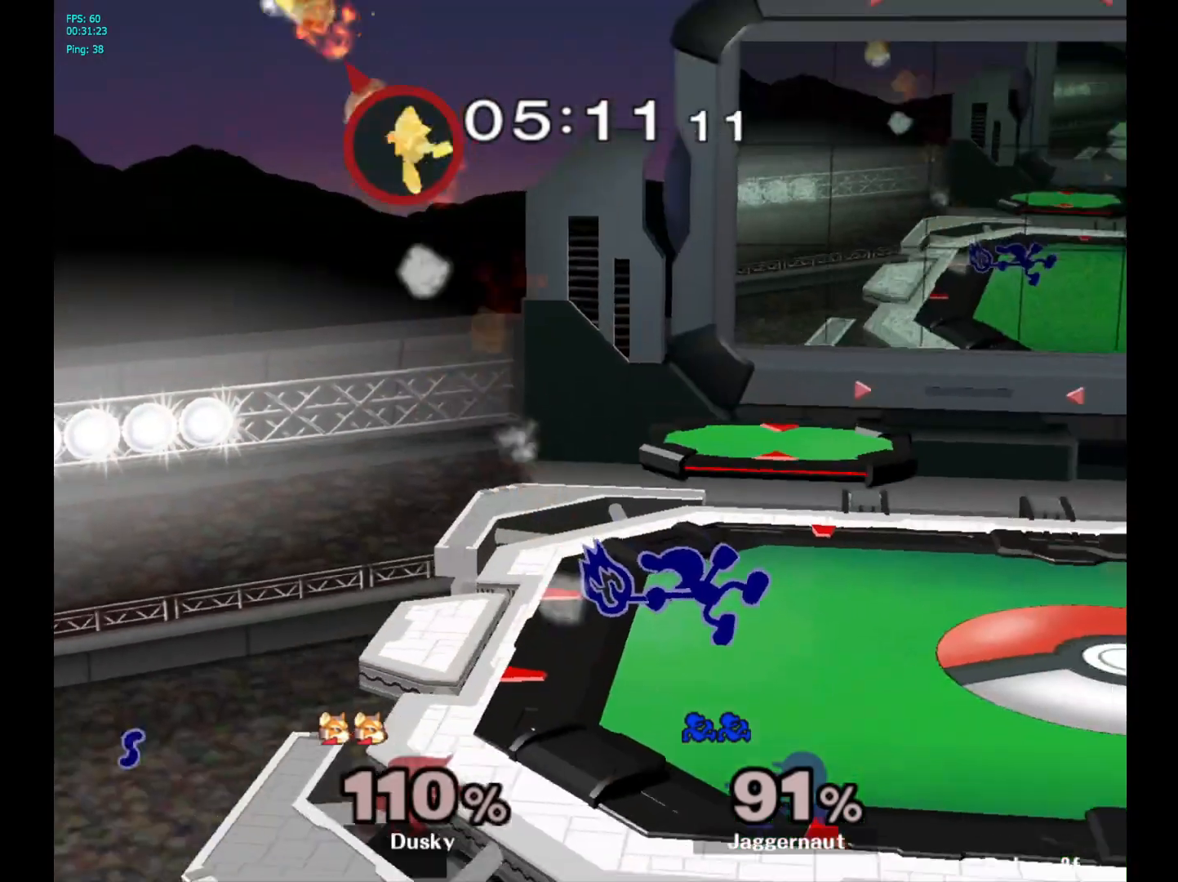
{"buttons": ["Y"], "left_stick": "down-right", "right_stick": "center", "events": [[267, "Y", "down"], [500, "left_stick", "down-right"]]}
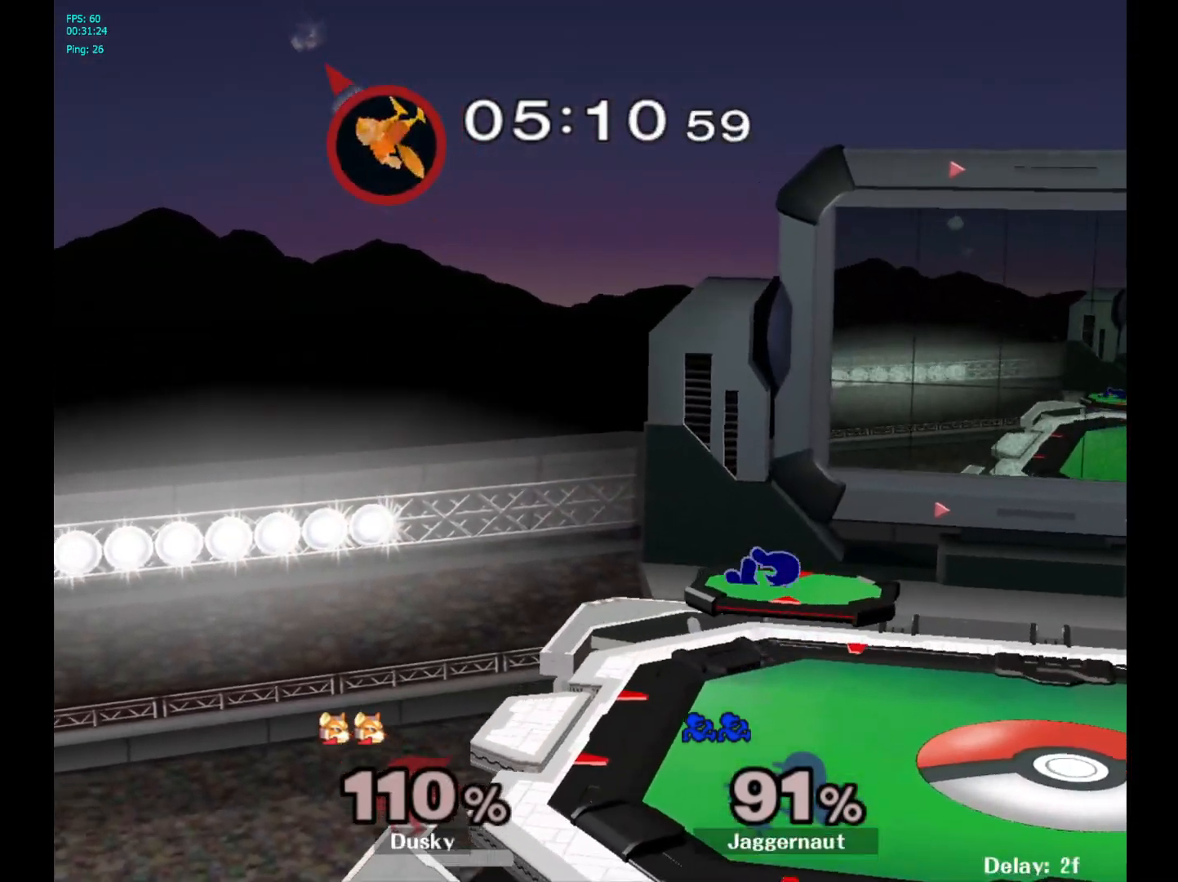
{"buttons": [], "left_stick": "down", "right_stick": "center", "events": [[83, "R1", "down"], [150, "Y", "up"], [183, "left_stick", "center"], [217, "R1", "up"], [267, "left_stick", "right"], [400, "left_stick", "down"]]}
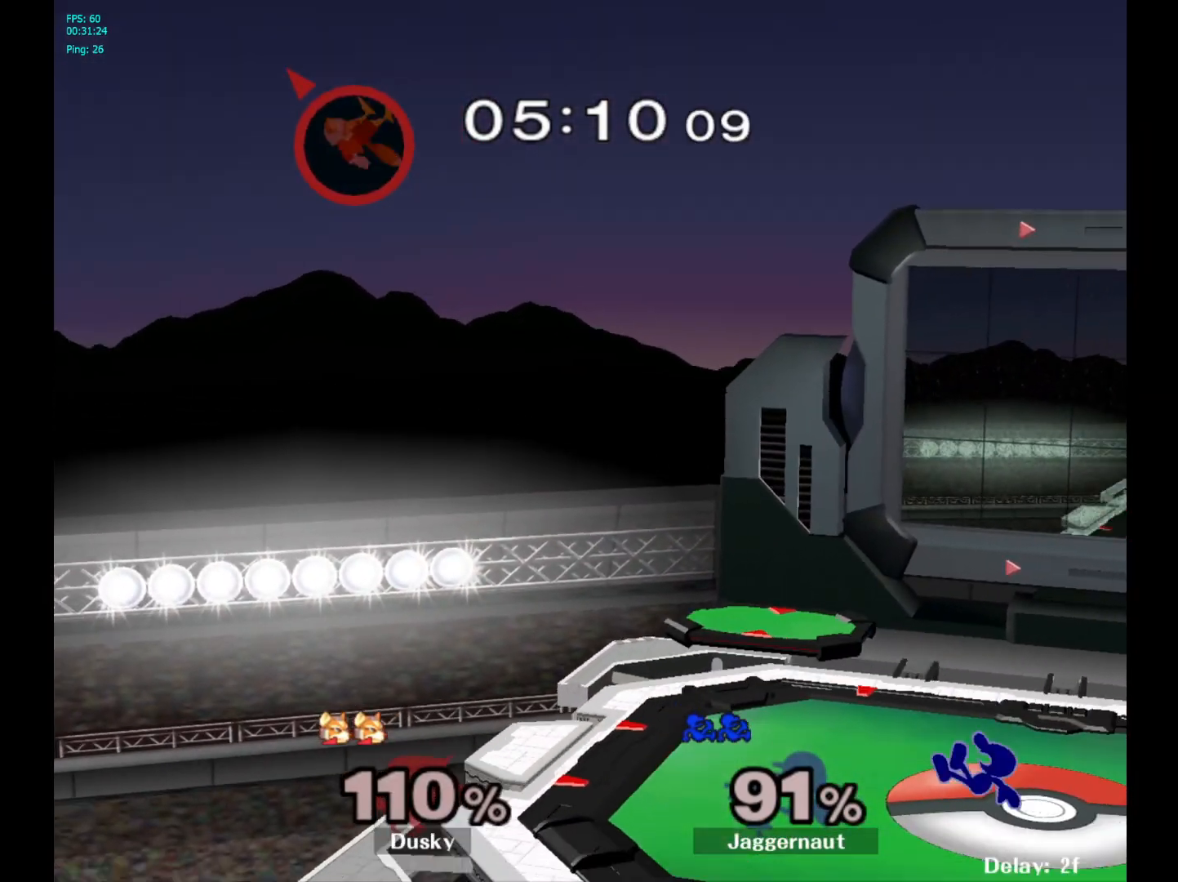
{"buttons": ["Y"], "left_stick": "left", "right_stick": "center", "events": [[50, "left_stick", "center"], [133, "left_stick", "up-right"], [233, "left_stick", "left"], [350, "Y", "down"]]}
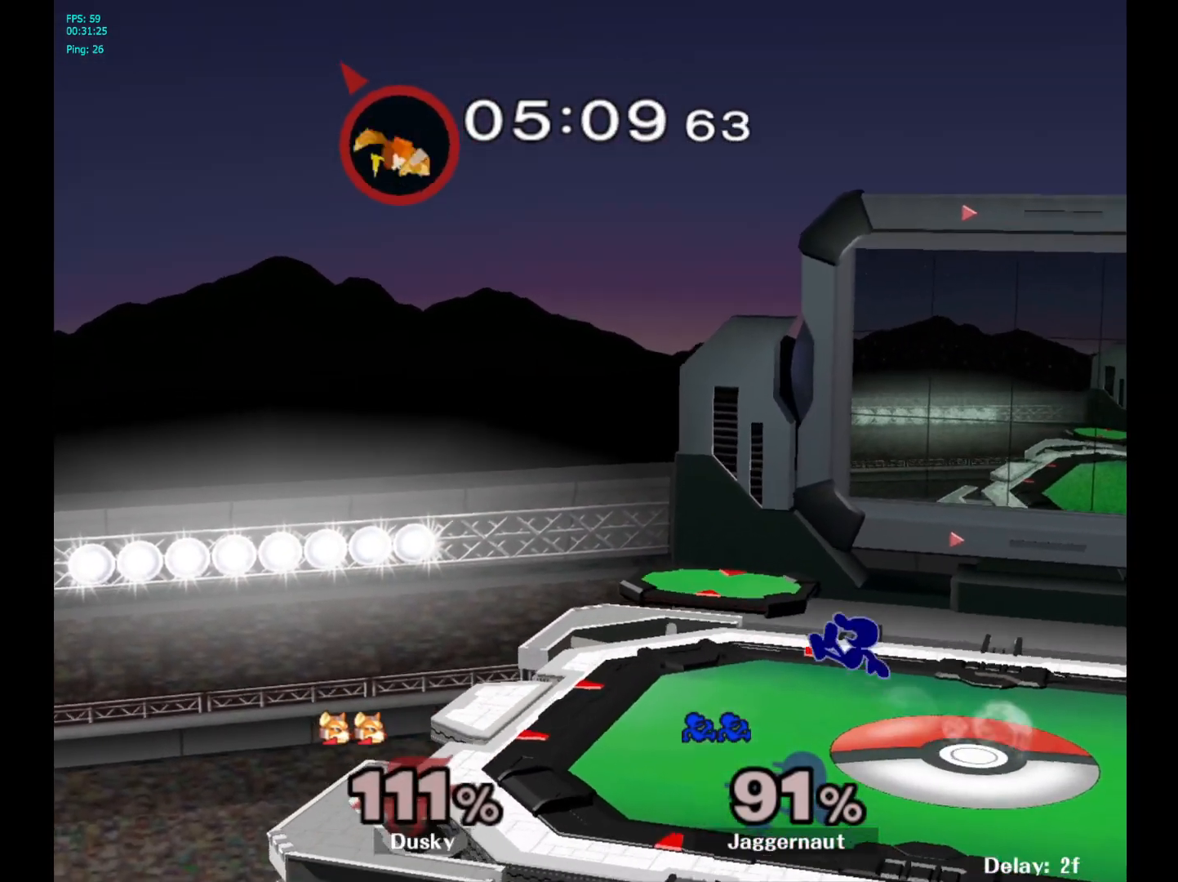
{"buttons": [], "left_stick": "left", "right_stick": "center", "events": [[67, "left_stick", "down-left"], [200, "R1", "down"], [233, "Y", "up"], [300, "left_stick", "center"], [333, "R1", "up"], [367, "left_stick", "up-left"], [417, "left_stick", "left"]]}
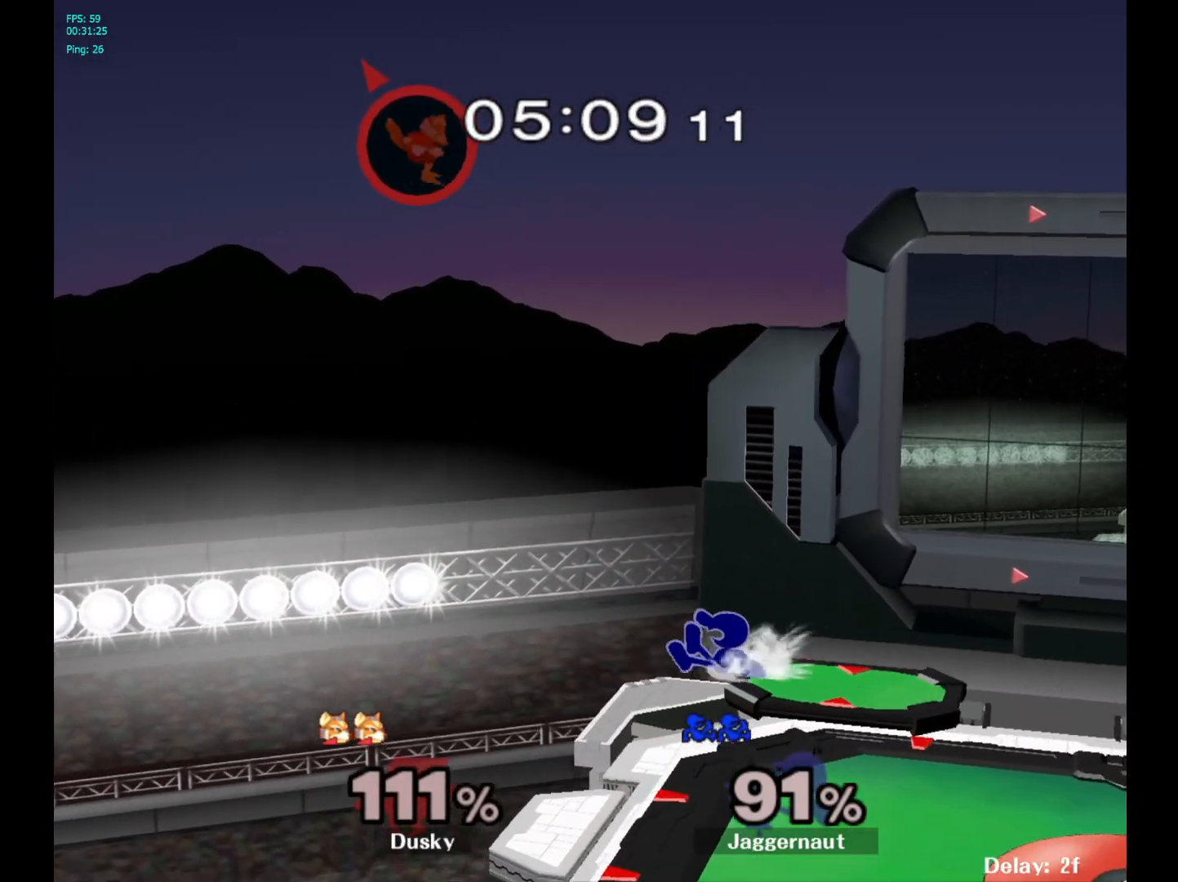
{"buttons": ["R1"], "left_stick": "down-right", "right_stick": "center", "events": [[50, "left_stick", "down-left"], [267, "left_stick", "center"], [350, "Y", "down"], [367, "left_stick", "down-right"], [433, "R1", "down"], [500, "Y", "up"]]}
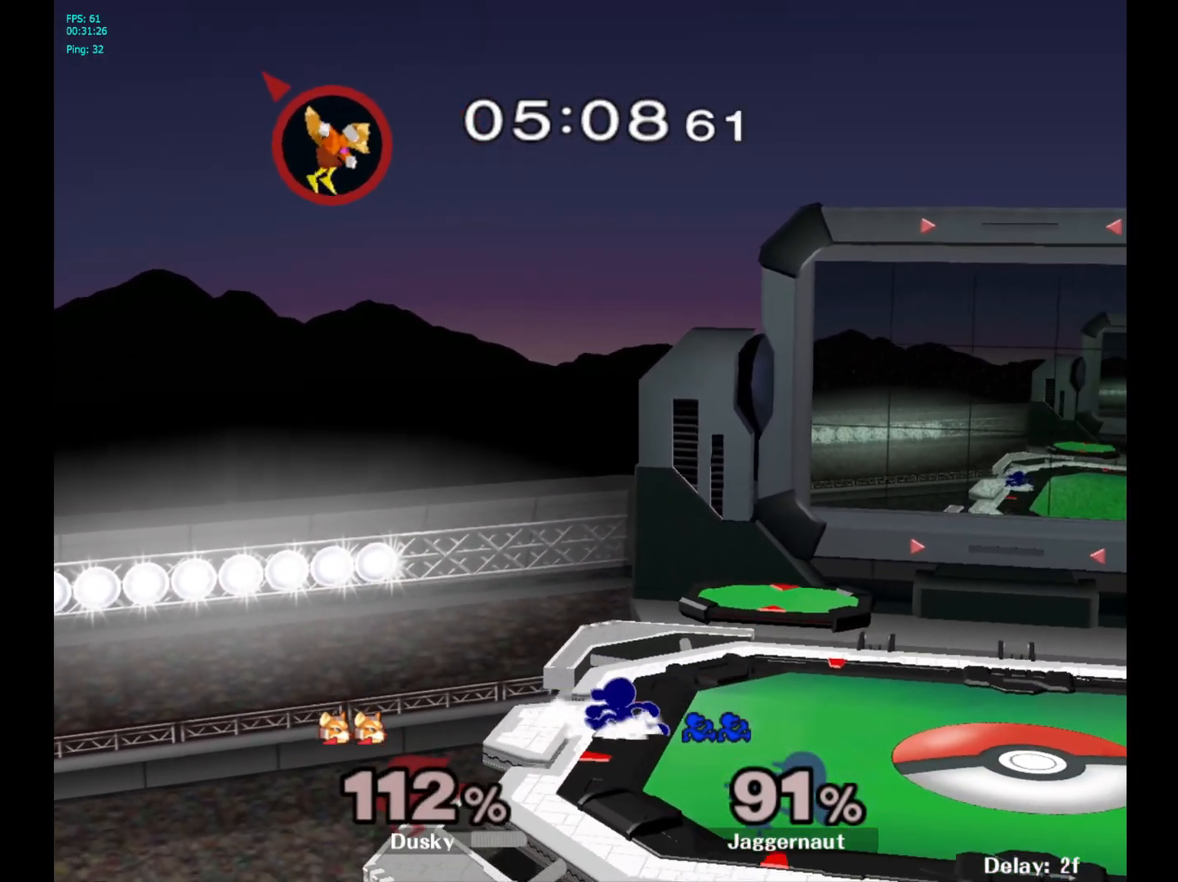
{"buttons": [], "left_stick": "center", "right_stick": "center", "events": [[50, "left_stick", "center"], [83, "R1", "up"], [200, "left_stick", "down-left"], [217, "Y", "down"], [283, "R1", "down"], [350, "Y", "up"], [367, "left_stick", "center"], [383, "R1", "up"]]}
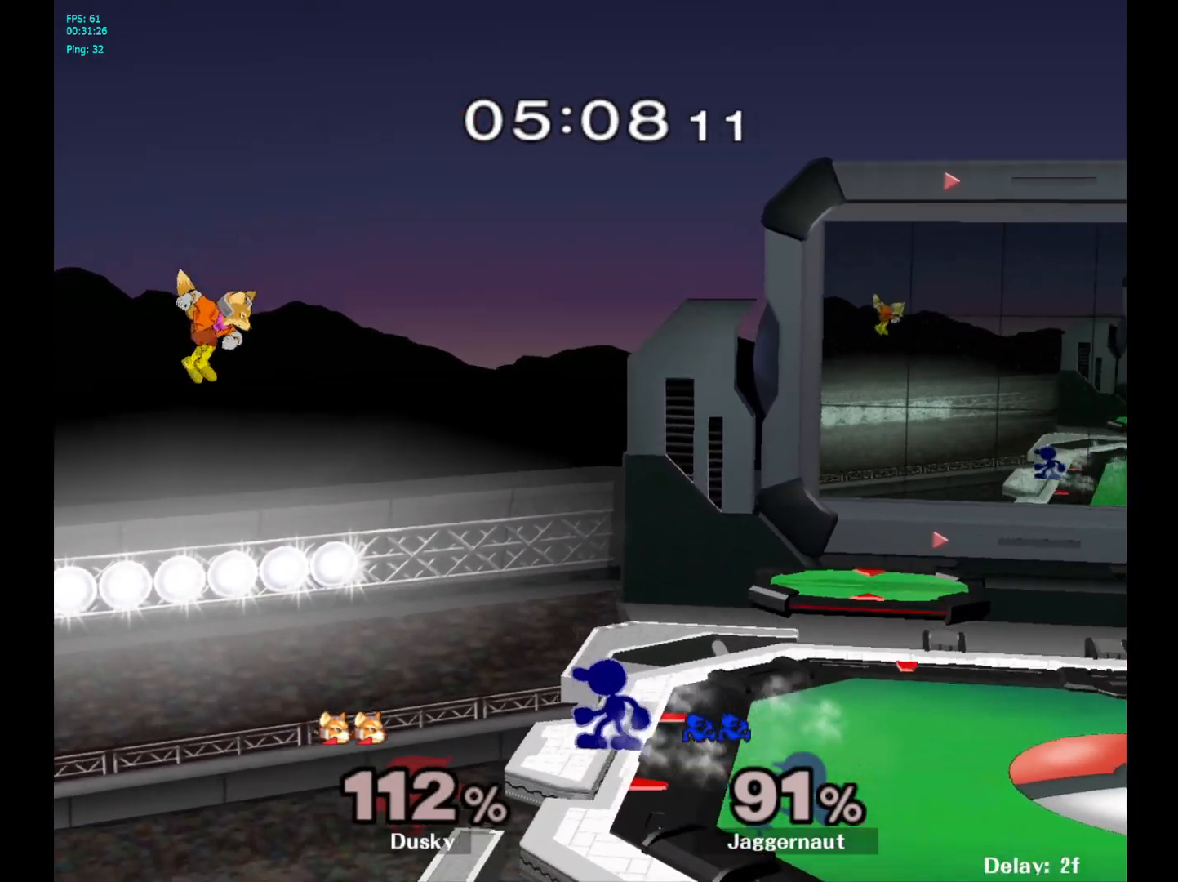
{"buttons": [], "left_stick": "center", "right_stick": "center", "events": [[17, "left_stick", "down-right"], [33, "Y", "down"], [100, "R1", "down"], [167, "Y", "up"], [200, "left_stick", "center"], [217, "R1", "up"], [317, "Y", "down"], [317, "left_stick", "down-right"], [383, "R1", "down"], [417, "Y", "up"], [450, "left_stick", "center"], [483, "R1", "up"]]}
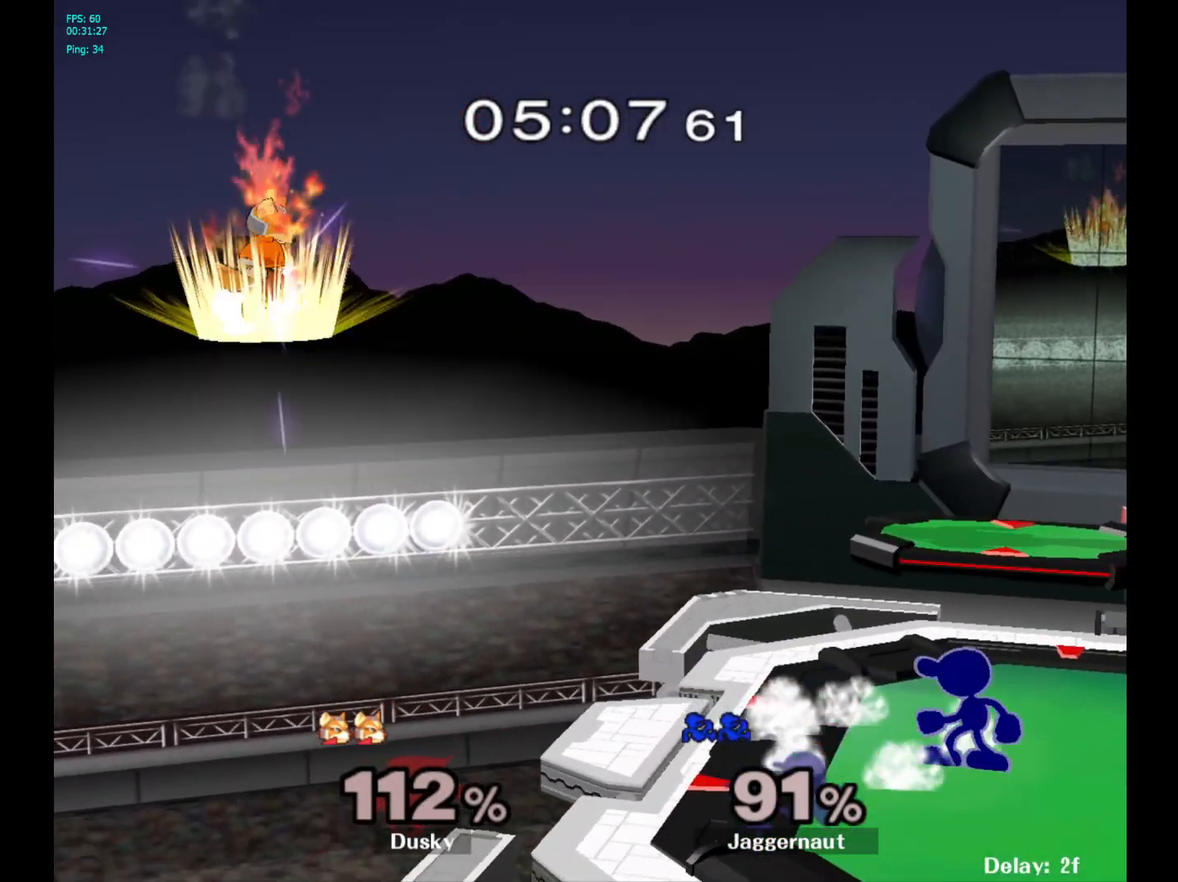
{"buttons": [], "left_stick": "center", "right_stick": "center", "events": []}
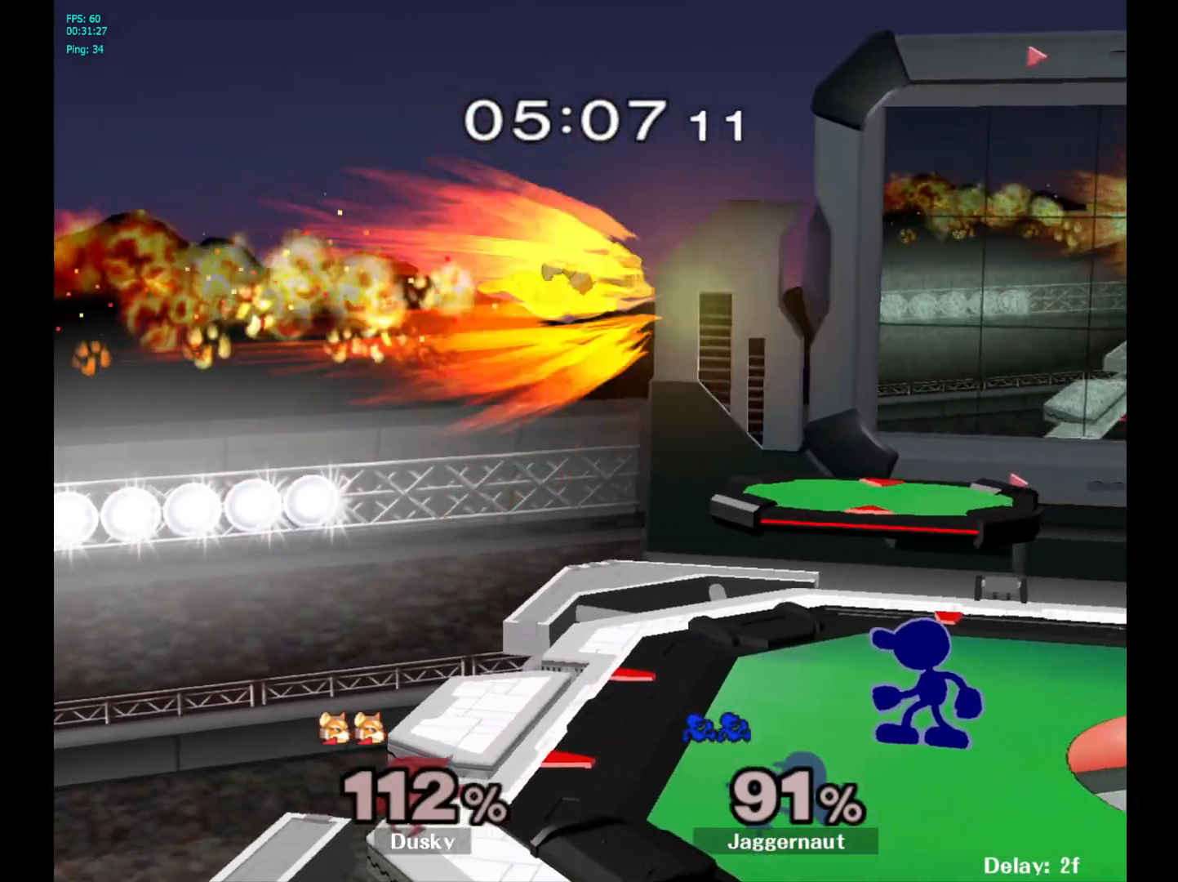
{"buttons": [], "left_stick": "right", "right_stick": "center", "events": [[67, "Y", "down"], [150, "A", "down"], [217, "Y", "up"], [217, "left_stick", "right"], [300, "A", "up"]]}
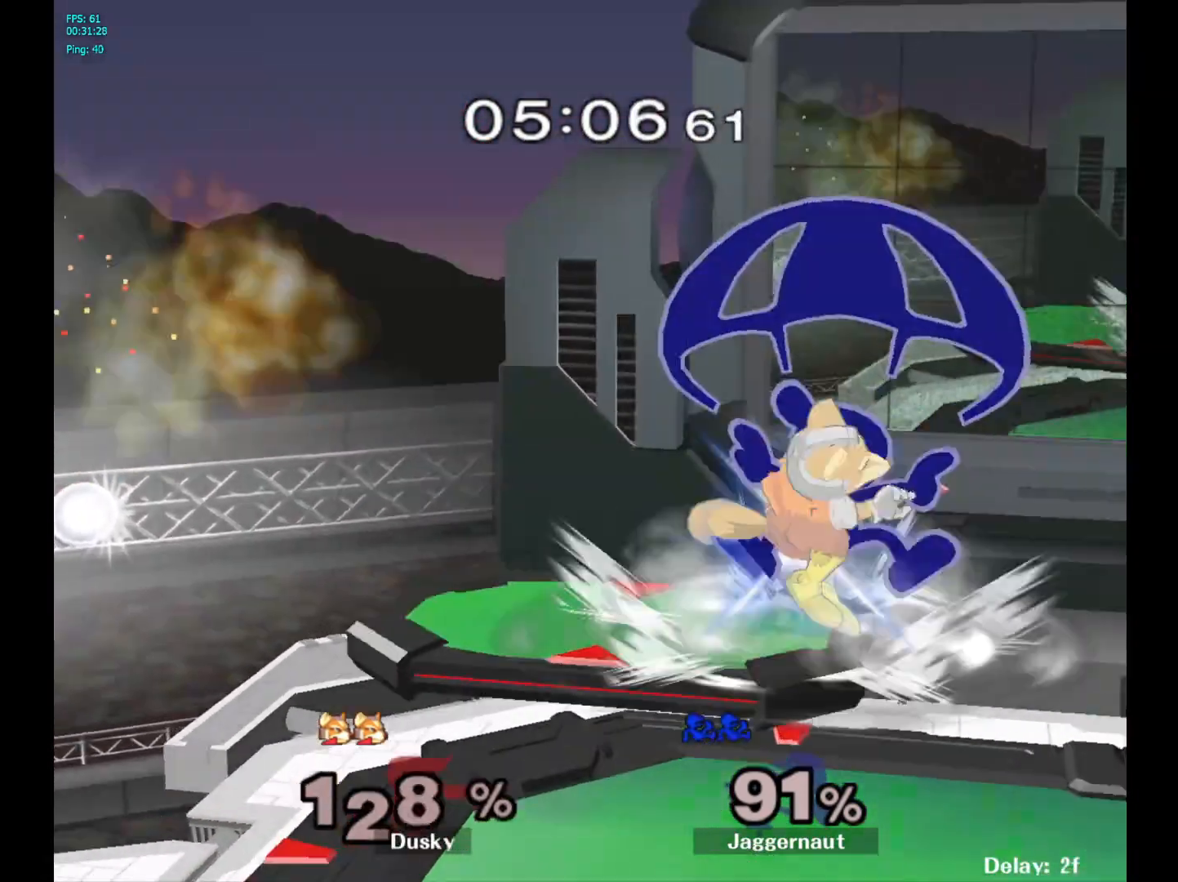
{"buttons": [], "left_stick": "left", "right_stick": "center", "events": [[33, "left_stick", "up-left"], [400, "left_stick", "left"]]}
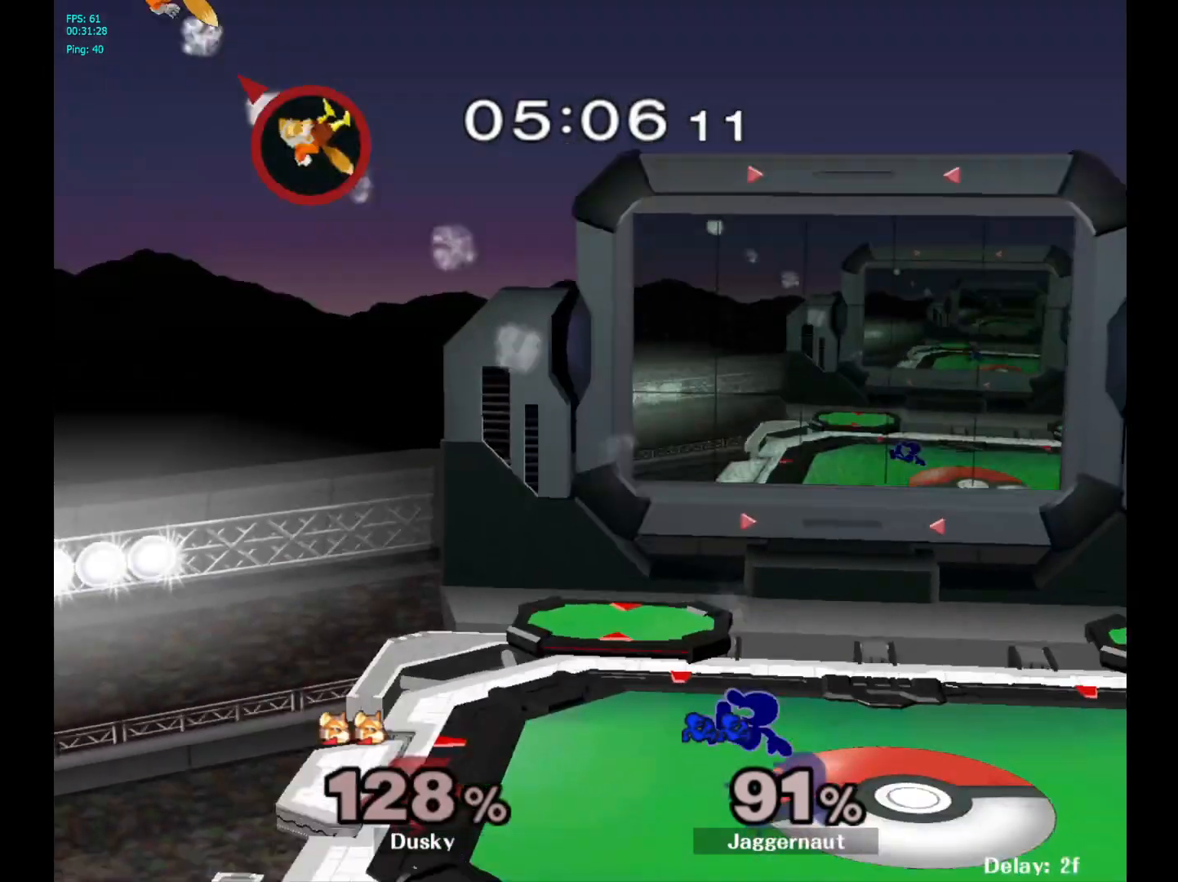
{"buttons": ["Y", "R1"], "left_stick": "down-left", "right_stick": "center", "events": [[50, "left_stick", "center"], [183, "Y", "down"], [267, "Y", "up"], [350, "Y", "down"], [383, "left_stick", "left"], [450, "left_stick", "down-left"], [500, "R1", "down"]]}